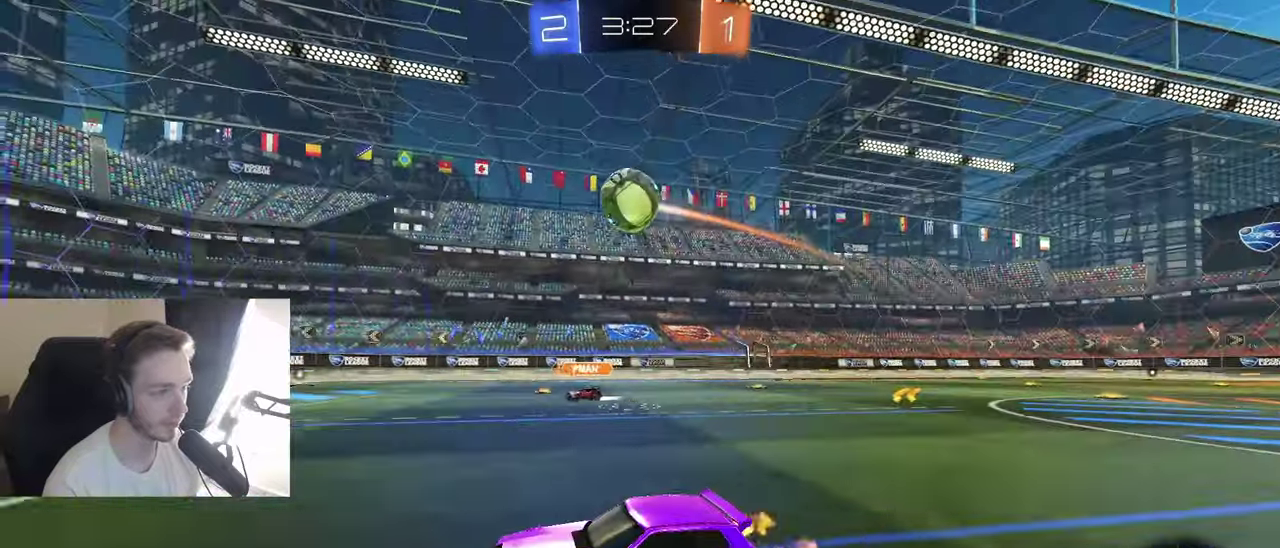
Gameplay with a controller (Xbox layout); each line is a JSON object with the inputs held at the frame after it. "events" lists button and stick changes between this image and that frame as [ms after this image, input, new state], when the widget could be followed in between. Not read: L3 R3.
{"buttons": ["B", "R2"], "left_stick": "down-left", "right_stick": "center", "events": [[17, "left_stick", "right"], [233, "left_stick", "down-right"], [250, "A", "down"], [367, "B", "down"], [367, "left_stick", "down"], [417, "R1", "down"], [417, "left_stick", "down-left"], [450, "A", "up"], [483, "R1", "up"]]}
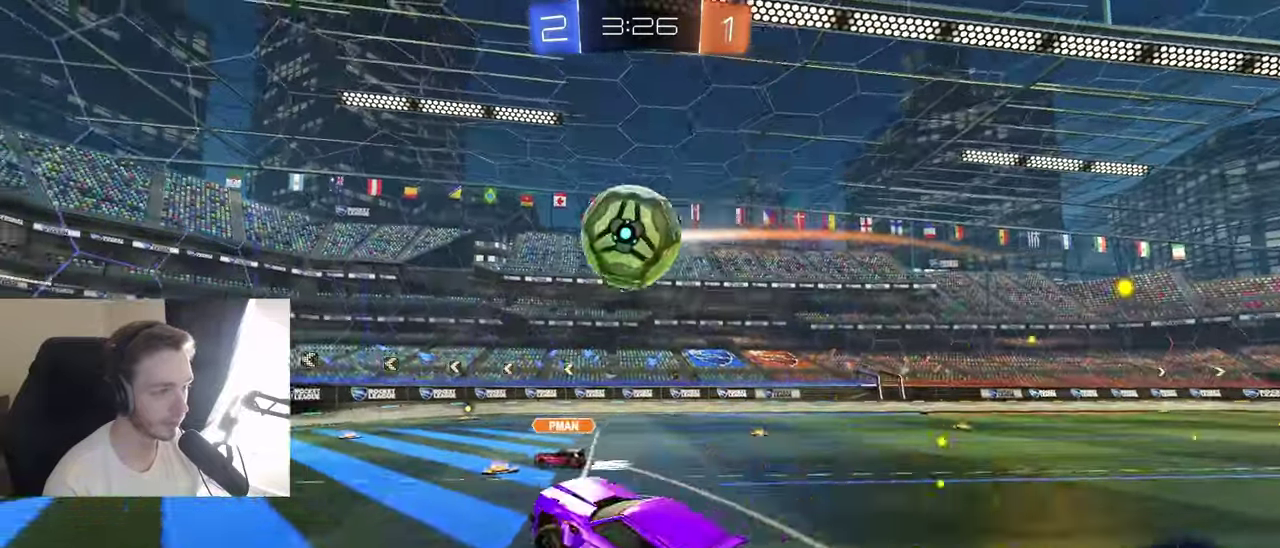
{"buttons": [], "left_stick": "down-left", "right_stick": "center", "events": [[100, "left_stick", "up-right"], [183, "A", "down"], [183, "Y", "down"], [300, "B", "up"], [300, "Y", "up"], [317, "A", "up"], [333, "R2", "up"], [350, "left_stick", "down-left"]]}
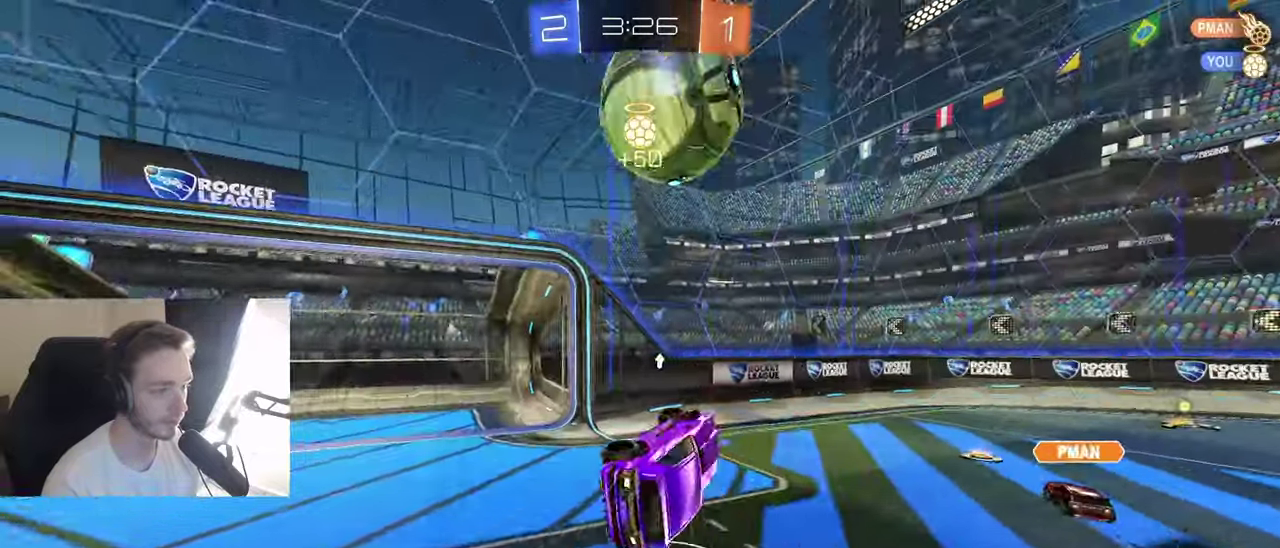
{"buttons": ["X"], "left_stick": "right", "right_stick": "center", "events": [[167, "X", "down"], [467, "left_stick", "right"]]}
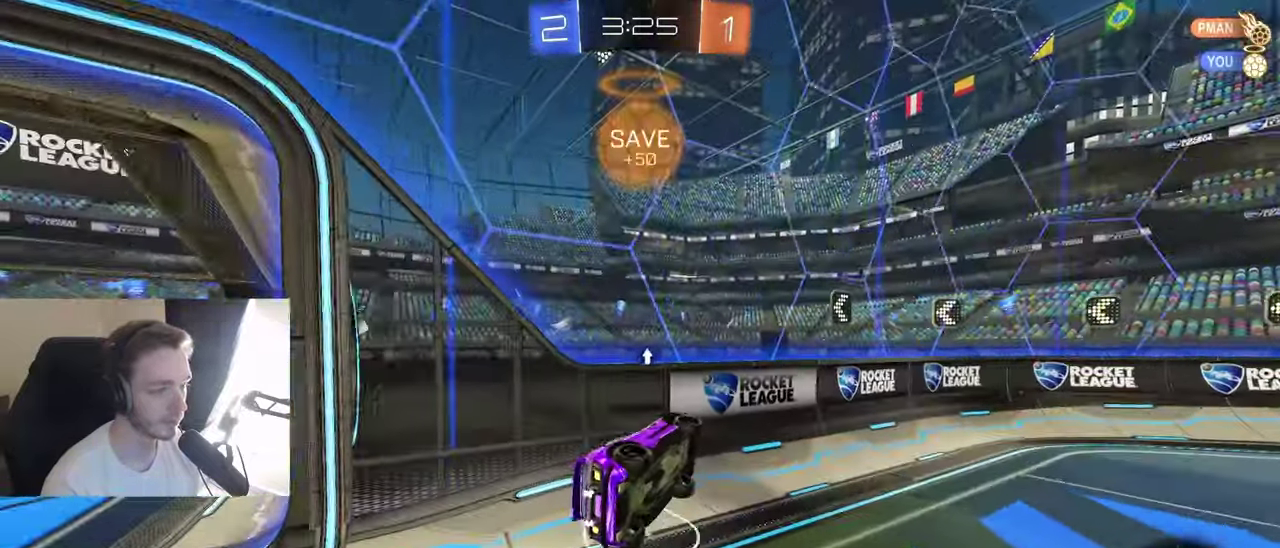
{"buttons": ["R2"], "left_stick": "right", "right_stick": "down", "events": [[33, "L1", "down"], [33, "Y", "down"], [50, "B", "down"], [100, "B", "up"], [150, "X", "up"], [167, "Y", "up"], [200, "R2", "down"], [250, "L1", "up"], [267, "right_stick", "down"]]}
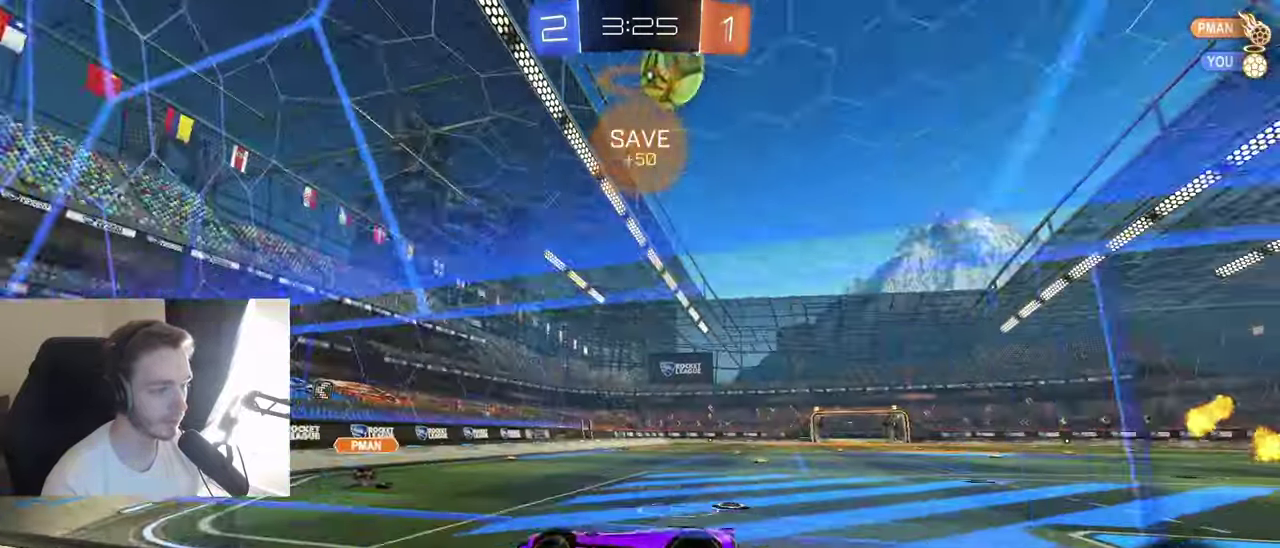
{"buttons": ["R2"], "left_stick": "center", "right_stick": "center", "events": [[317, "left_stick", "center"], [333, "B", "down"], [333, "right_stick", "center"], [483, "B", "up"]]}
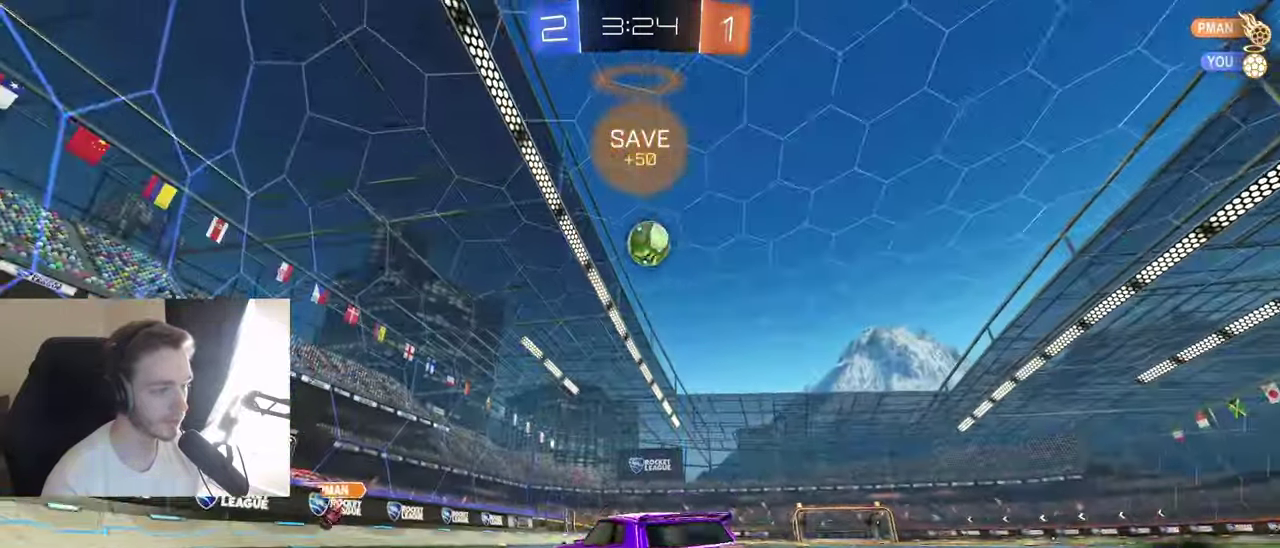
{"buttons": ["R2"], "left_stick": "left", "right_stick": "center", "events": [[417, "left_stick", "left"]]}
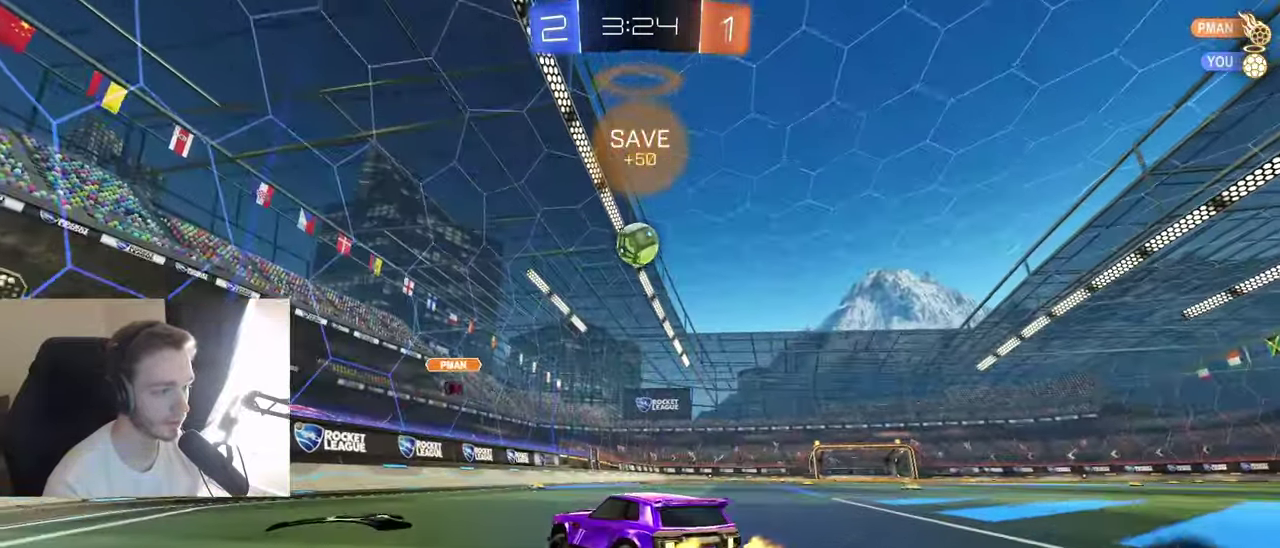
{"buttons": ["R2"], "left_stick": "right", "right_stick": "center", "events": [[33, "left_stick", "center"], [400, "left_stick", "right"]]}
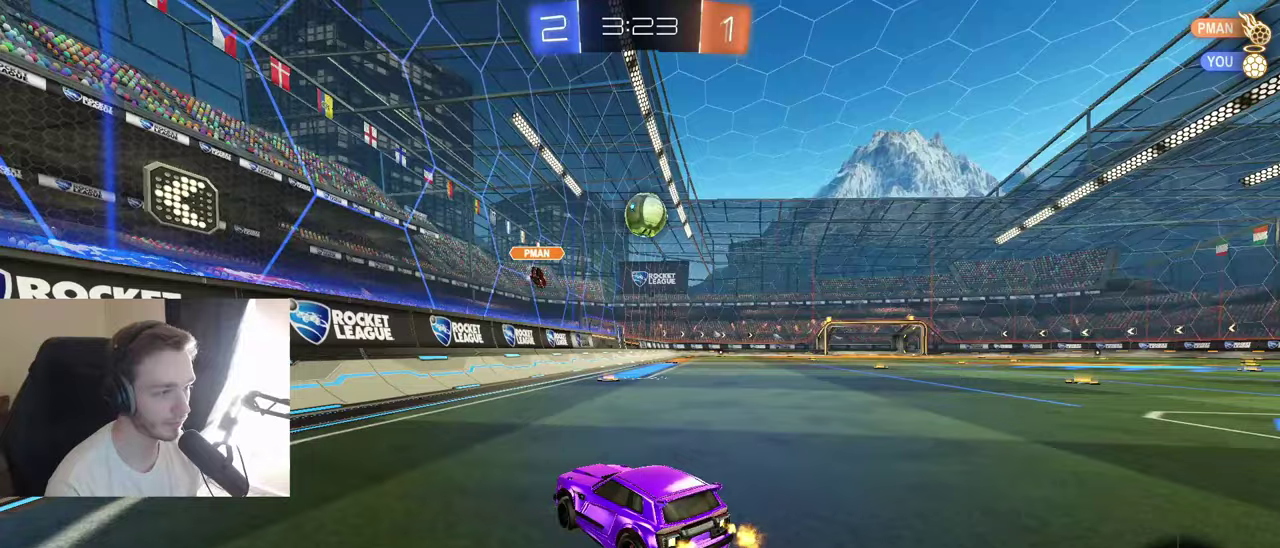
{"buttons": ["B", "R2"], "left_stick": "right", "right_stick": "center", "events": [[100, "left_stick", "center"], [167, "B", "down"], [300, "left_stick", "right"]]}
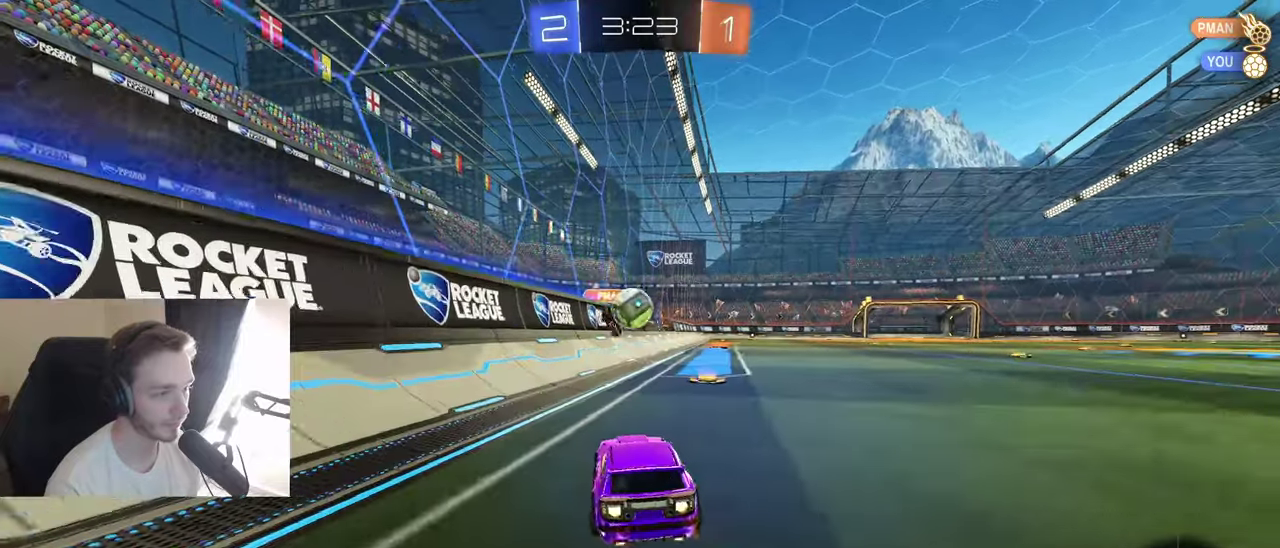
{"buttons": ["B", "R2"], "left_stick": "center", "right_stick": "center", "events": [[500, "left_stick", "center"]]}
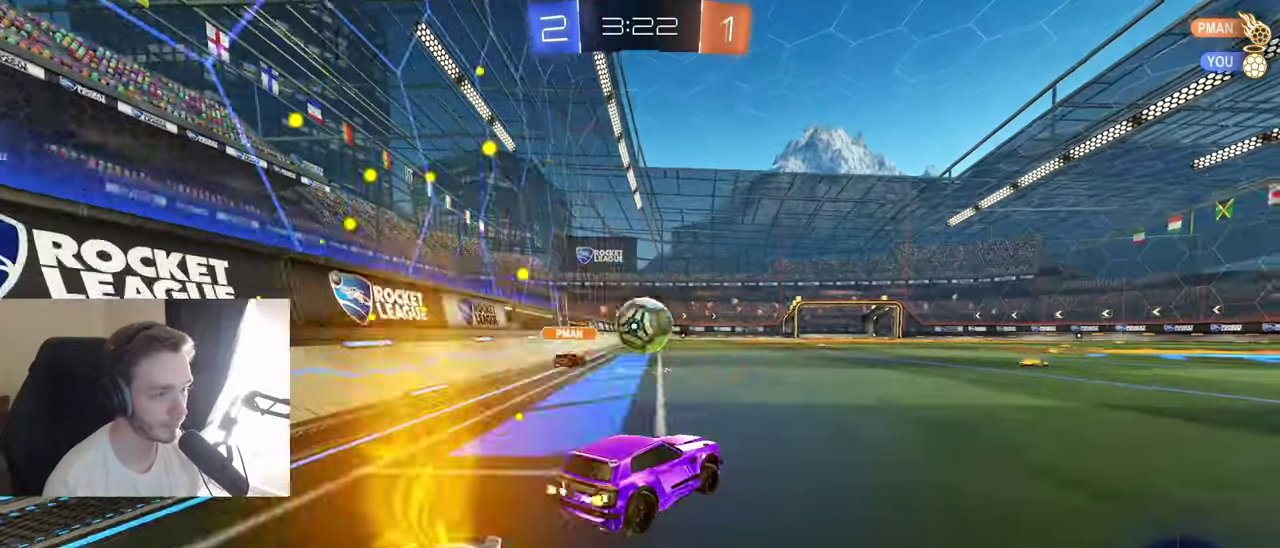
{"buttons": ["A", "B", "Y", "R2"], "left_stick": "right", "right_stick": "center", "events": [[50, "left_stick", "left"], [200, "left_stick", "down-left"], [500, "A", "down"], [500, "Y", "down"], [500, "left_stick", "right"]]}
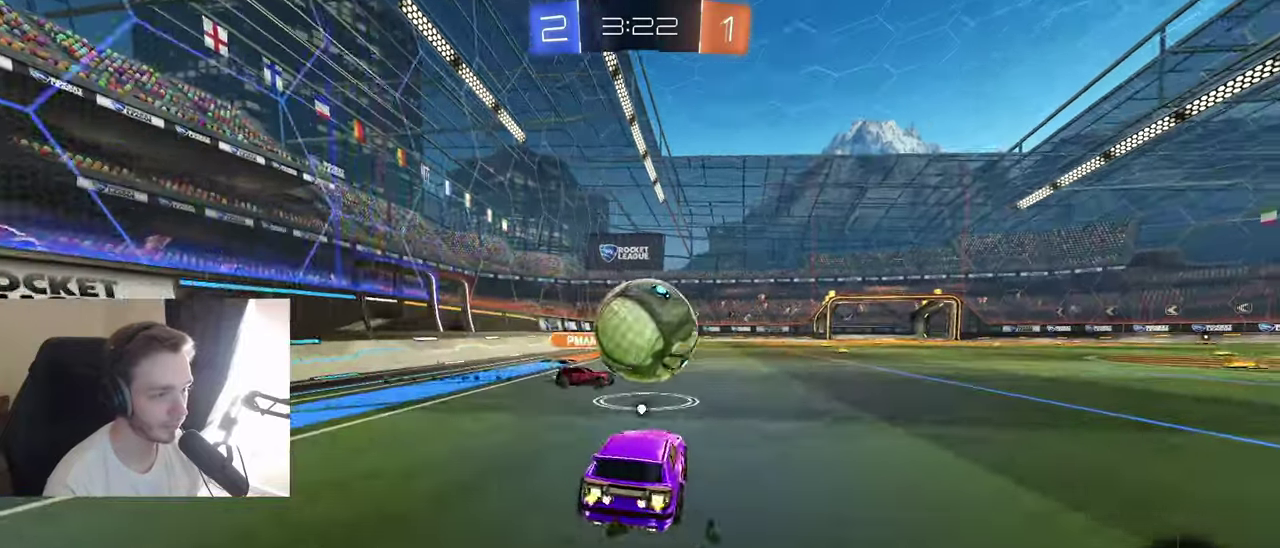
{"buttons": [], "left_stick": "down-left", "right_stick": "center", "events": [[17, "L1", "down"], [67, "A", "up"], [67, "left_stick", "up-right"], [133, "A", "down"], [133, "Y", "up"], [183, "B", "up"], [200, "A", "up"], [200, "L1", "up"], [217, "left_stick", "down-left"], [367, "Y", "down"], [450, "Y", "up"], [467, "R2", "up"]]}
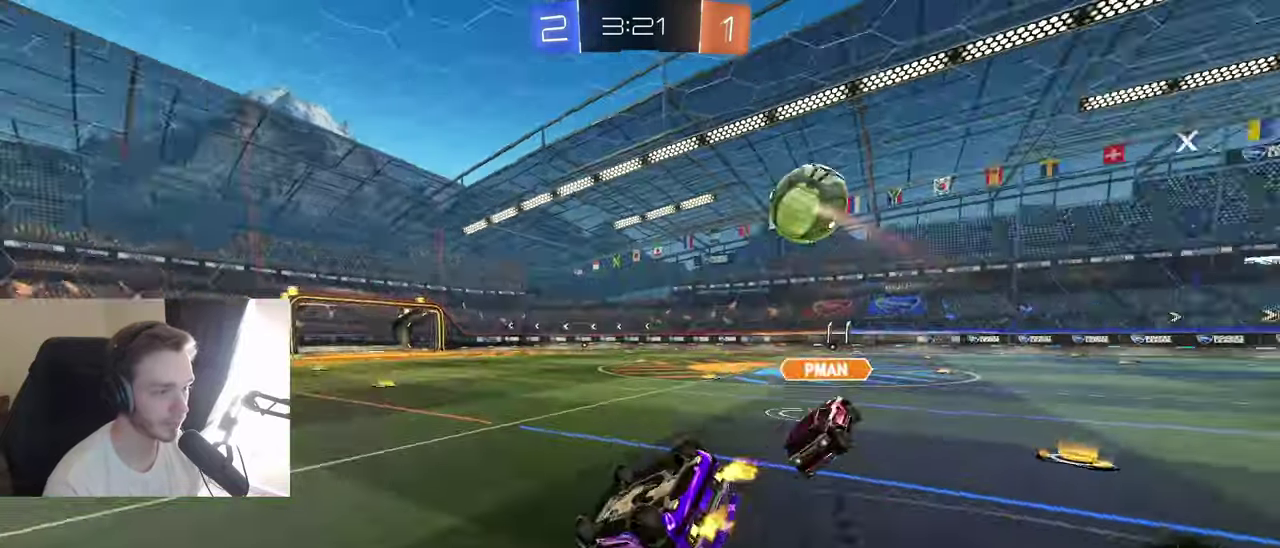
{"buttons": ["R2"], "left_stick": "down", "right_stick": "center", "events": [[150, "R2", "down"], [183, "left_stick", "down-right"], [217, "L1", "down"], [450, "L1", "up"], [467, "left_stick", "down"]]}
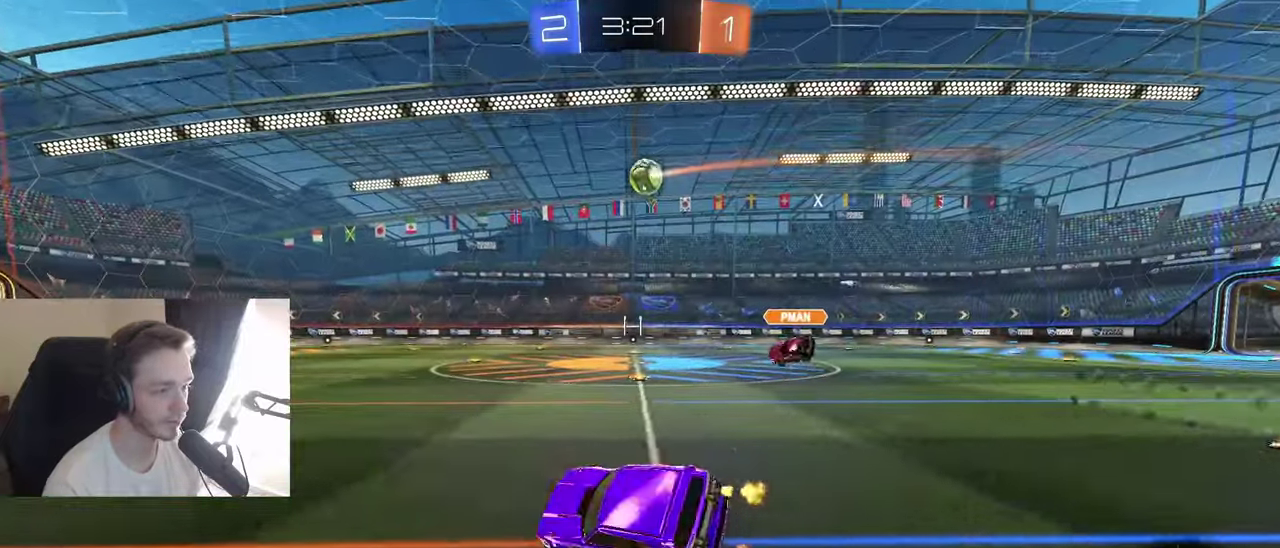
{"buttons": ["R2"], "left_stick": "center", "right_stick": "center", "events": [[17, "left_stick", "down-left"], [333, "left_stick", "center"]]}
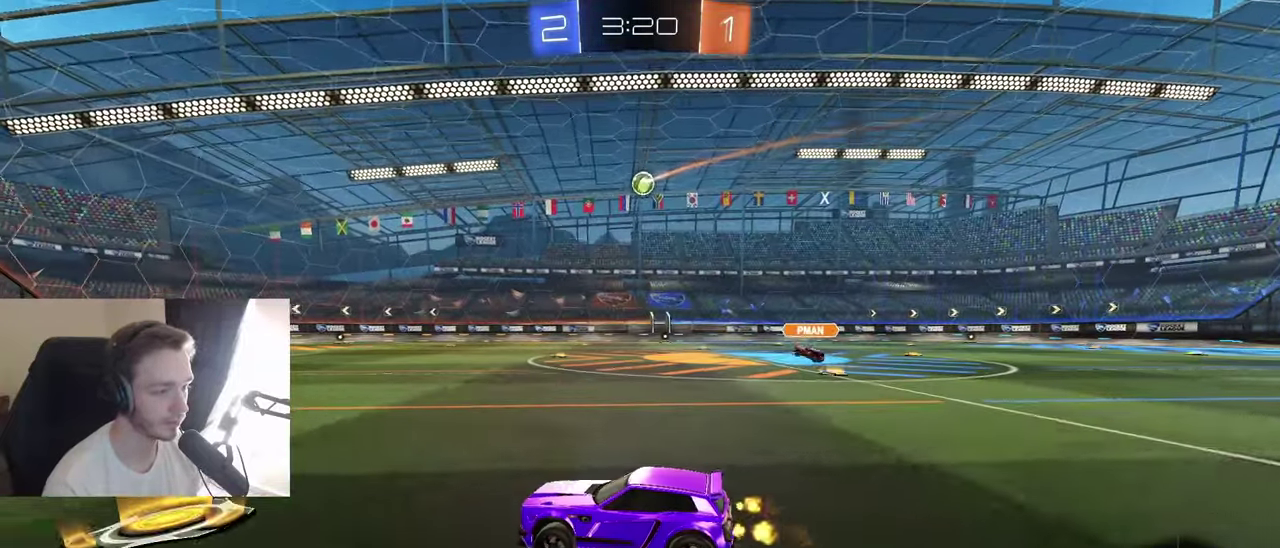
{"buttons": ["R2"], "left_stick": "center", "right_stick": "center", "events": [[217, "left_stick", "left"], [367, "left_stick", "center"]]}
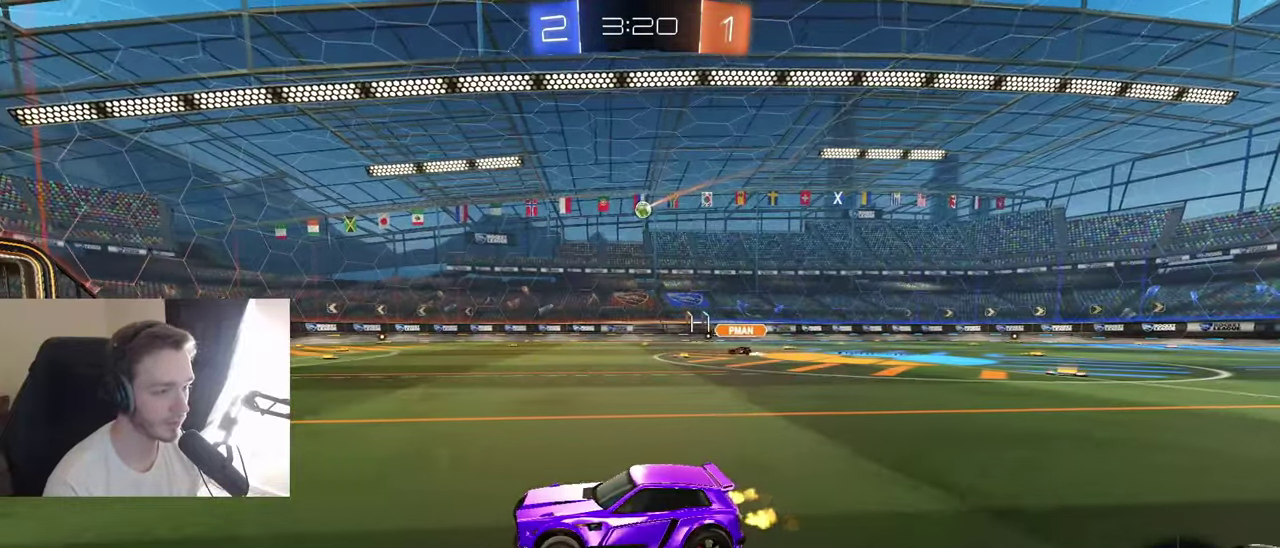
{"buttons": [], "left_stick": "right", "right_stick": "center", "events": [[17, "left_stick", "up-right"], [200, "left_stick", "center"], [250, "left_stick", "left"], [350, "left_stick", "down-left"], [433, "R2", "up"], [450, "left_stick", "center"], [500, "left_stick", "right"]]}
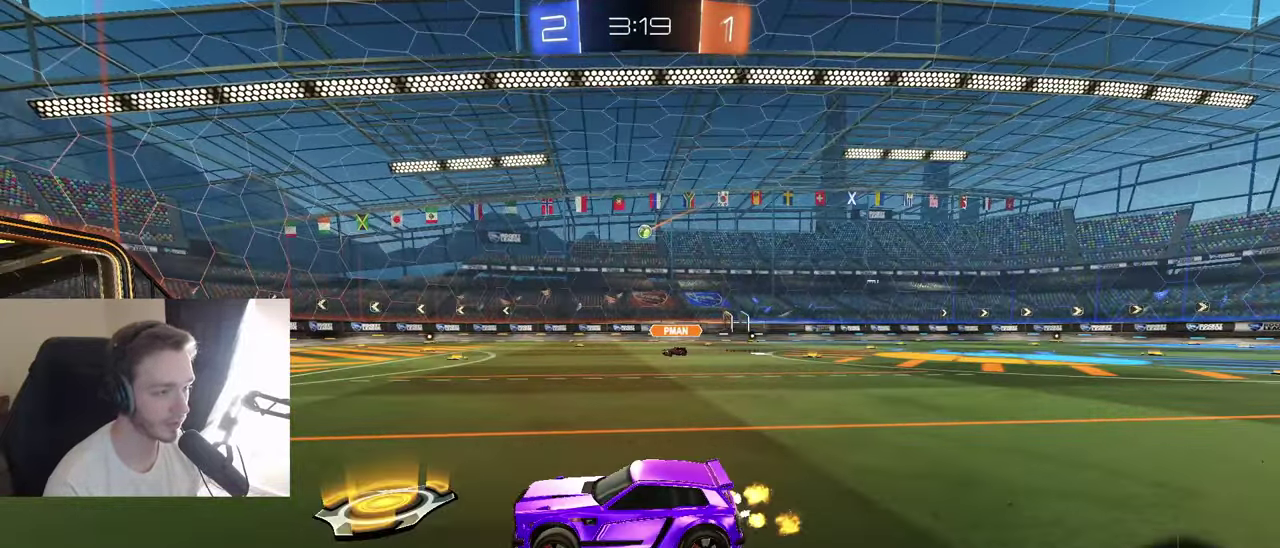
{"buttons": ["R2"], "left_stick": "right", "right_stick": "center", "events": [[67, "L2", "down"], [267, "L2", "up"], [433, "R2", "down"]]}
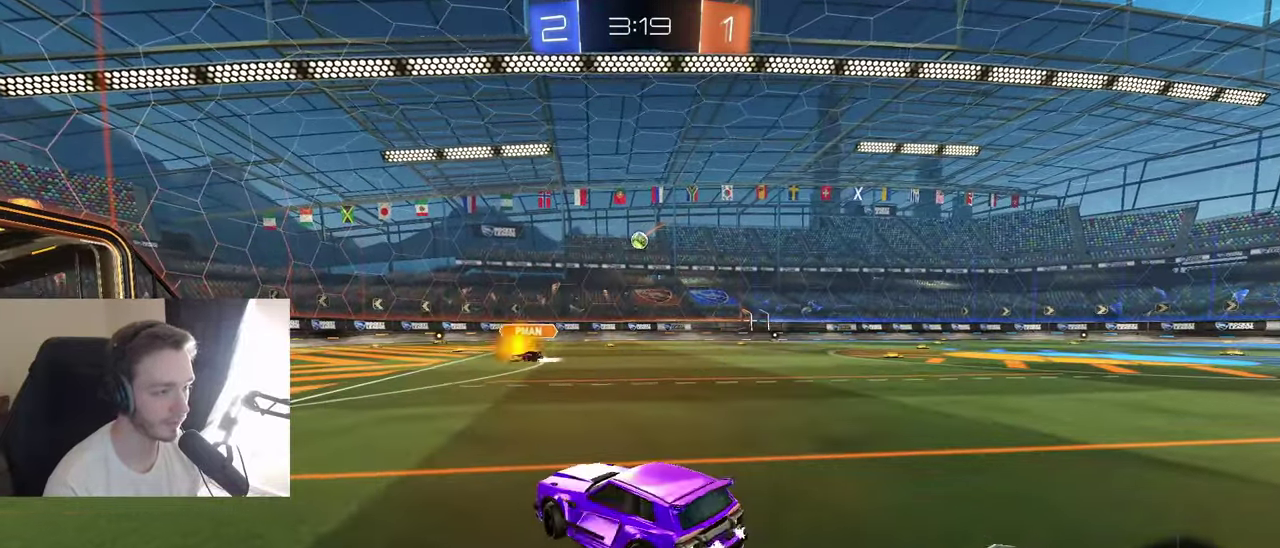
{"buttons": ["L2"], "left_stick": "down-right", "right_stick": "center", "events": [[133, "R2", "up"], [250, "L2", "down"], [250, "left_stick", "center"], [417, "left_stick", "down-right"]]}
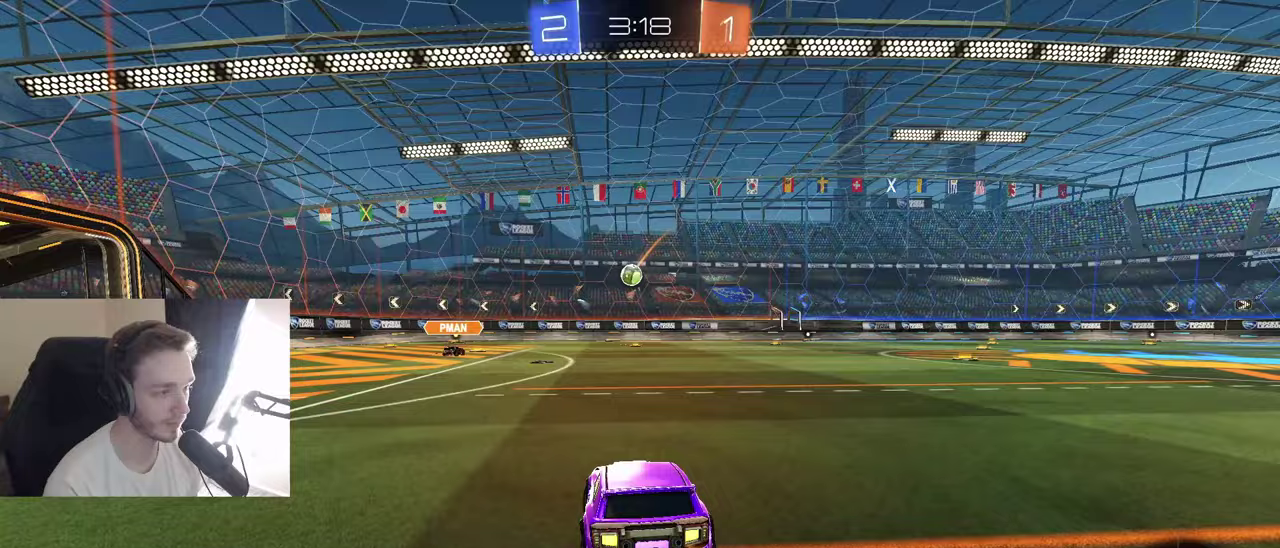
{"buttons": [], "left_stick": "left", "right_stick": "center", "events": [[17, "L2", "up"], [33, "left_stick", "center"], [133, "R2", "down"], [267, "left_stick", "down-left"], [300, "R2", "up"], [500, "left_stick", "left"]]}
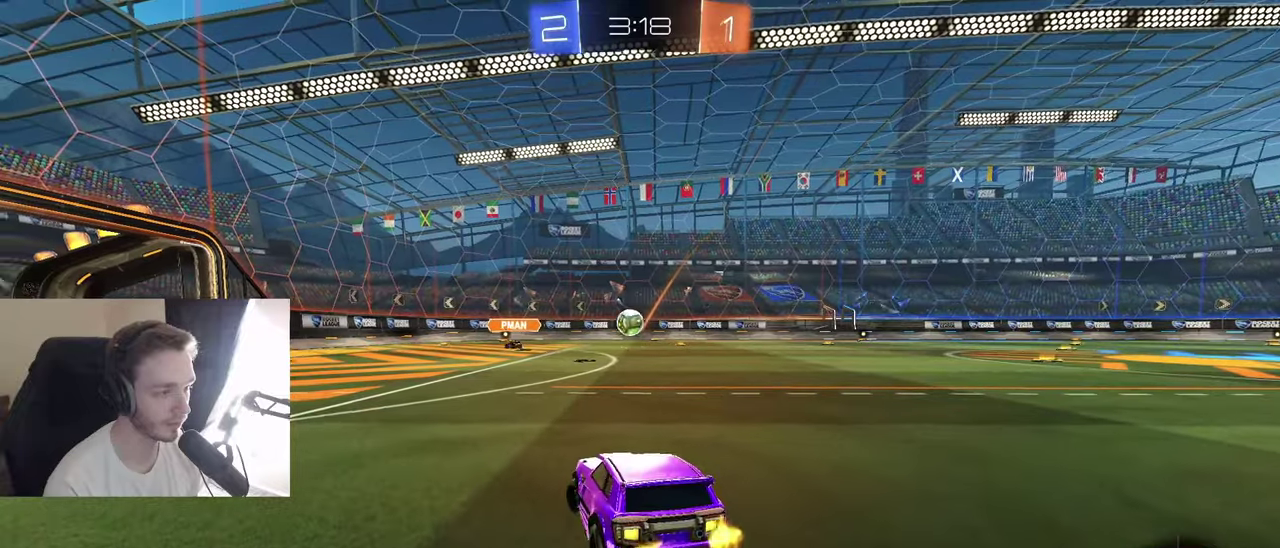
{"buttons": ["A", "R2"], "left_stick": "down", "right_stick": "center", "events": [[50, "R2", "down"], [400, "left_stick", "down"], [450, "A", "down"]]}
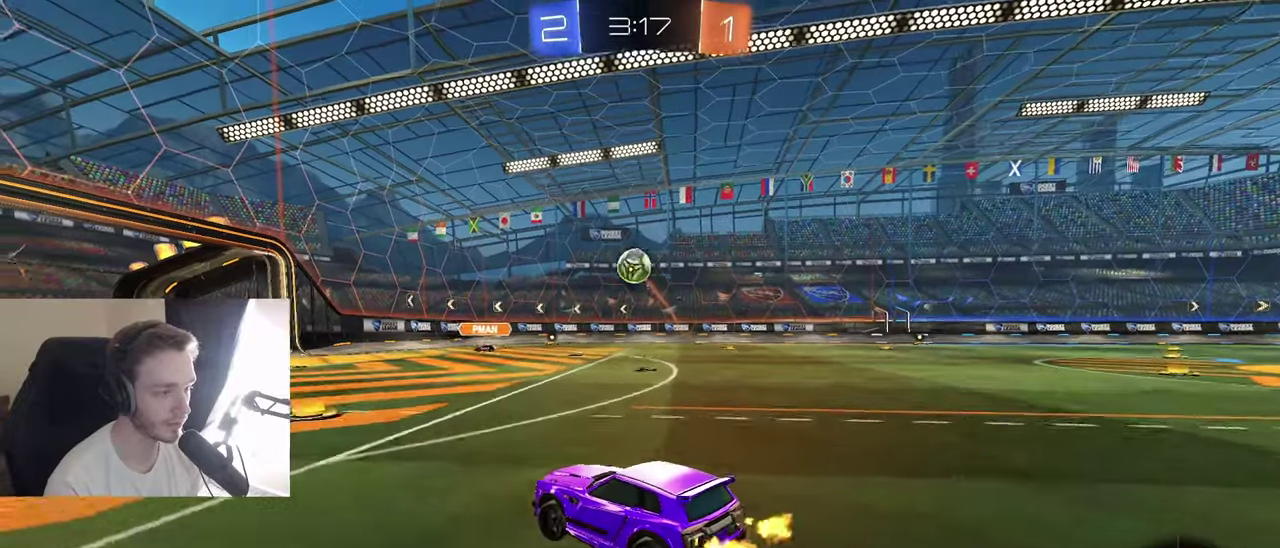
{"buttons": ["R2"], "left_stick": "up-left", "right_stick": "center", "events": [[50, "left_stick", "down-right"], [117, "B", "down"], [200, "B", "up"], [217, "A", "up"], [333, "left_stick", "center"], [467, "left_stick", "up-left"]]}
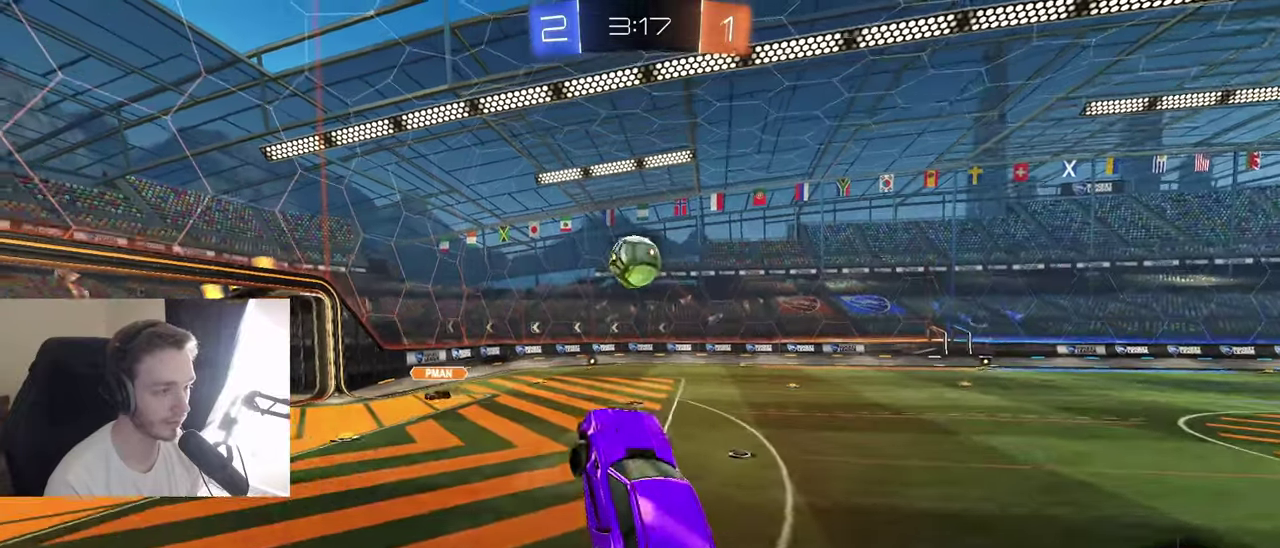
{"buttons": ["L1"], "left_stick": "up", "right_stick": "center", "events": [[50, "B", "down"], [133, "left_stick", "left"], [217, "B", "up"], [267, "left_stick", "down"], [300, "B", "down"], [350, "left_stick", "center"], [383, "B", "up"], [417, "R2", "up"], [450, "left_stick", "up-right"], [500, "L1", "down"], [500, "left_stick", "up"]]}
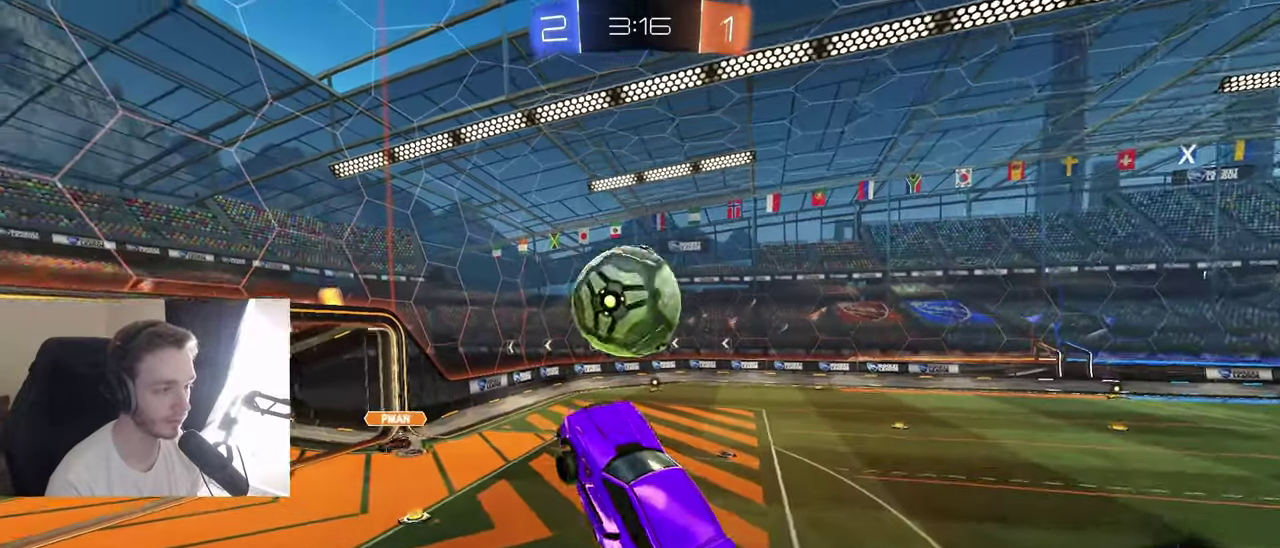
{"buttons": [], "left_stick": "down-right", "right_stick": "center", "events": [[117, "L1", "up"], [117, "left_stick", "down"], [350, "left_stick", "down-right"]]}